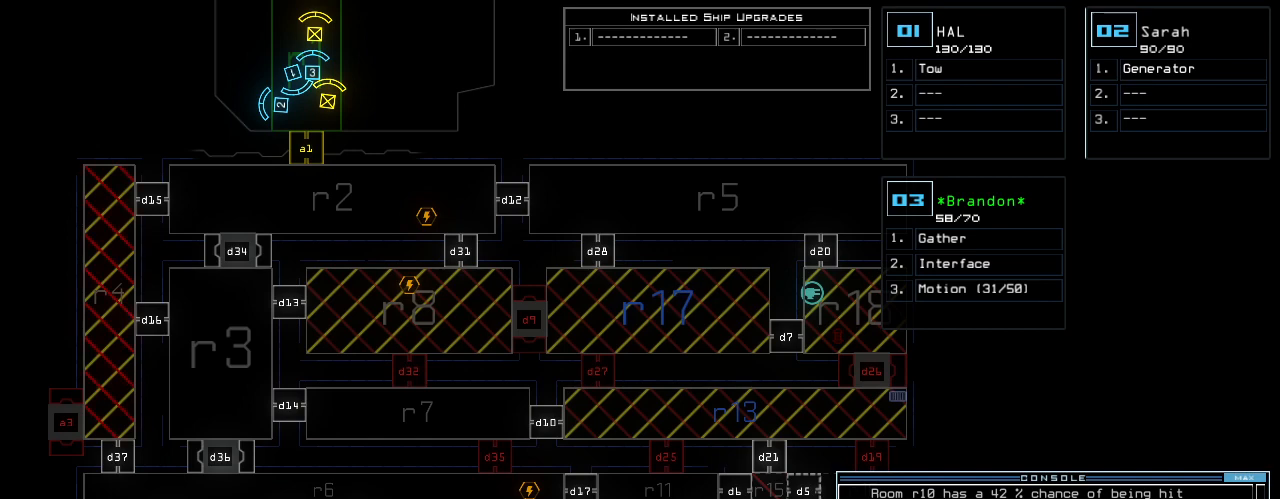
Gameplay with keyboard; each line is a JSON object with the keys held at the frame after it. "events" lists presses ("down") and releases ("up") of ".", "0", "1", "2", "3", "4", "5", "6", "7", "8", "9", "a", "b", "backspace", "c", "caps_lock", "comma", "ctrl_l", "ctrl_r", "d", "down", "e", "equals", "escape", "f", "f12", "g", "h", "i", "j", "k", "l", "left", "m", "minus", "n", "o", "p", "q", "r", "return", "right", "s", "semicolon", "shift_l", "shift_r", "space", "t", "tab", "tilde", "u", "up", "v", "w", "x", "y" and "z" between this image and that frame as [ms after this image, input, new state], when the widget could be followed in between. No other keys are recorded. Mouse input is not recorded. Not read: quote.
{"keys": ["right"], "events": [[240, "right", "down"]]}
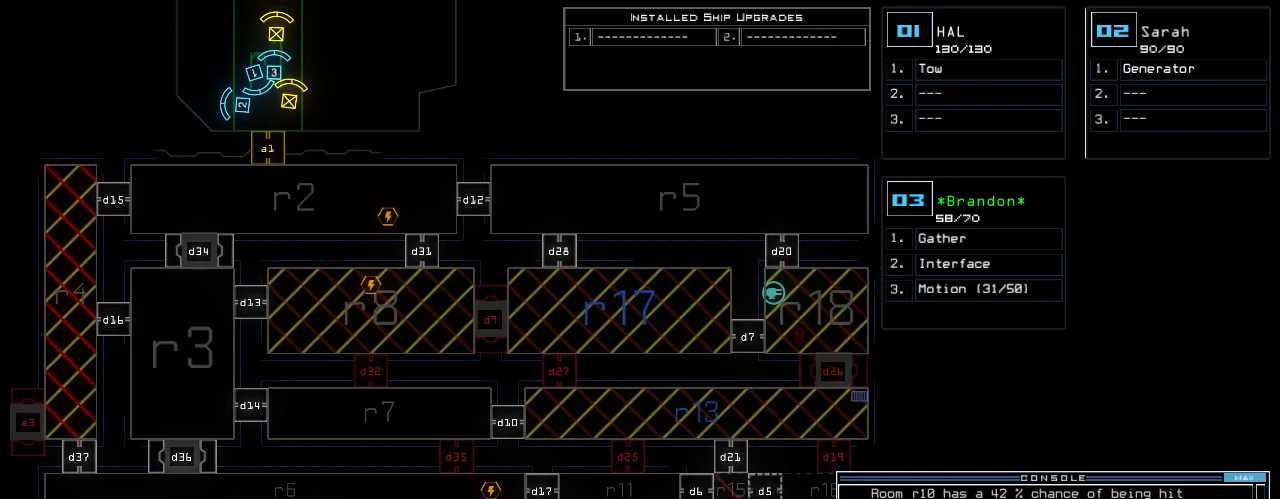
{"keys": ["right"], "events": []}
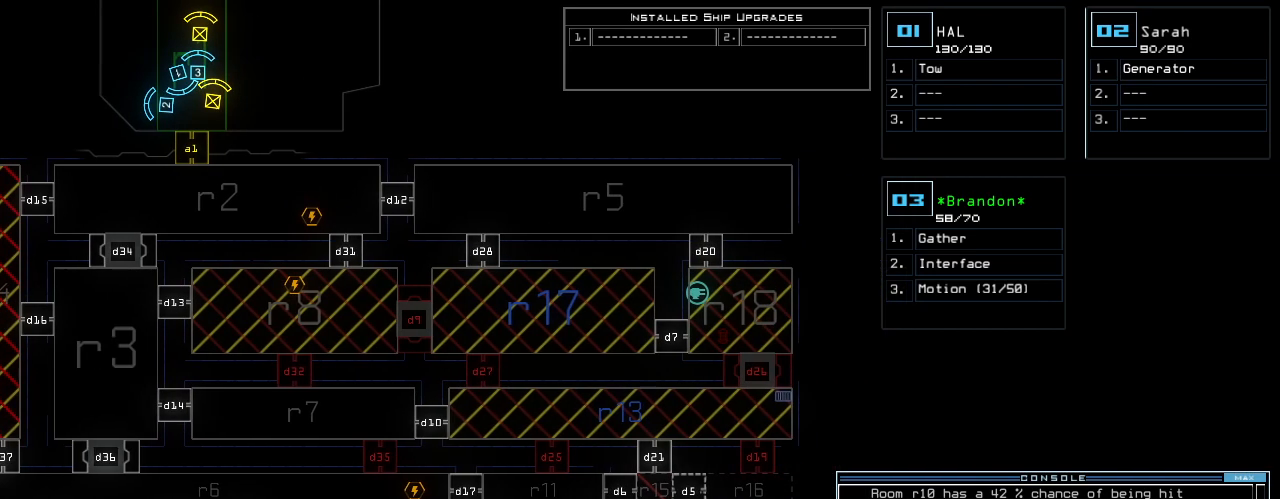
{"keys": [], "events": [[220, "right", "up"]]}
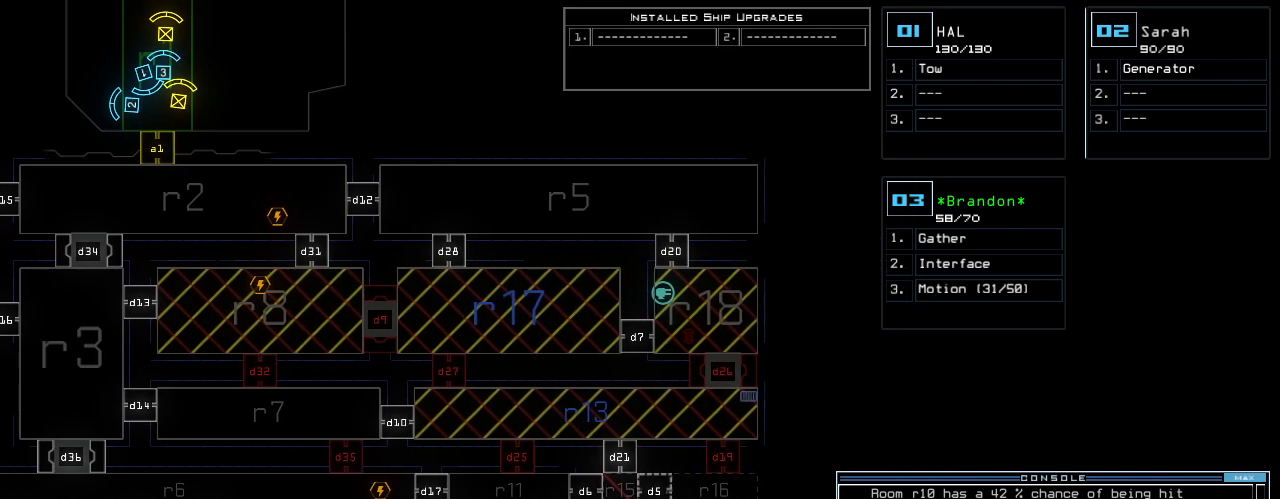
{"keys": ["left"], "events": [[220, "left", "down"]]}
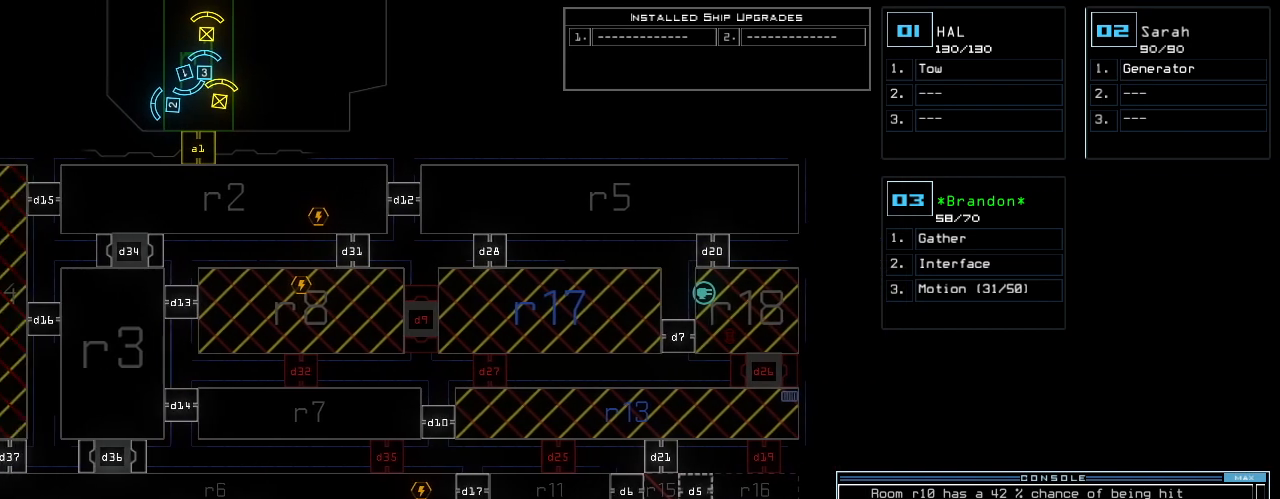
{"keys": ["left"], "events": []}
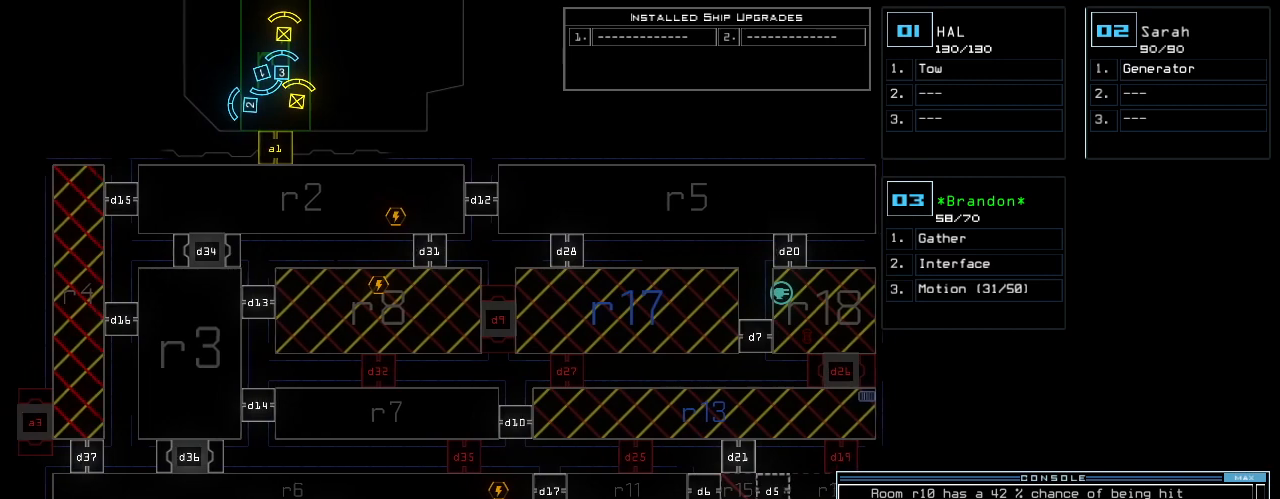
{"keys": ["right"], "events": [[120, "left", "up"], [420, "right", "down"]]}
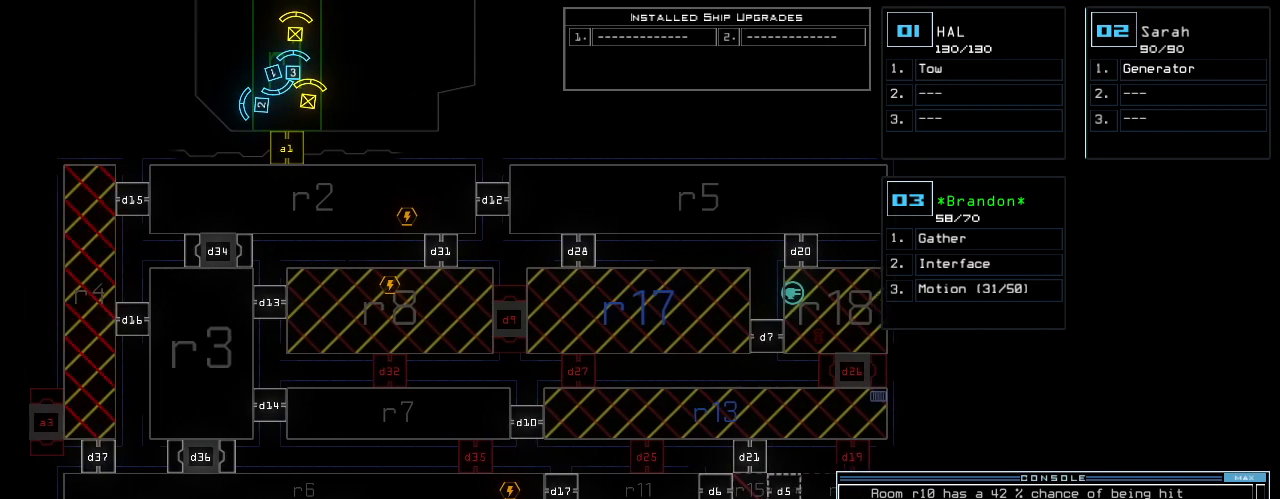
{"keys": [], "events": [[40, "right", "up"], [280, "right", "down"], [380, "right", "up"]]}